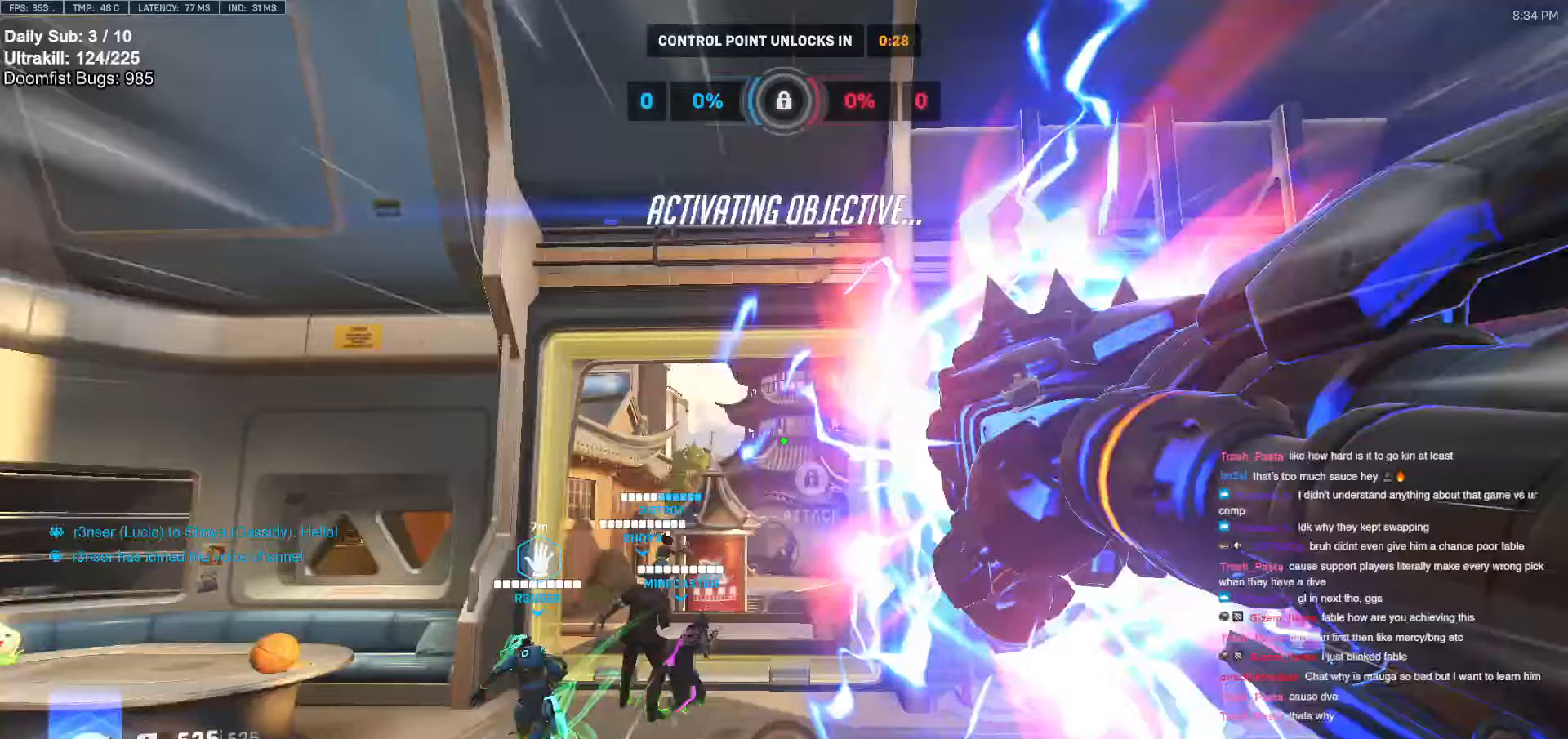
Gameplay with keyboard and mouse; each line is a JSON object with the keys and mouse buttons held at the frame after it. "events" lists presses ("down") and releases ("up") of "a", "ctrl", "d", "e", "f", "melee", "q", "r", "s", "shift", "space", "w", "mouse_left" and "mouse_right" between this image and that frame as [ms after this image, input, new state], when the widget could be followed in between. "mouse_left", "mouse_right" = the "left", "right" buttons of the "mouse" list. No other keys are recorded. Mouse movement is not recorded. Key names are as the overlay labels them; some are game actions (e.g. jump) rather than physical keys.
{"keys": ["w"], "mouse": [], "events": []}
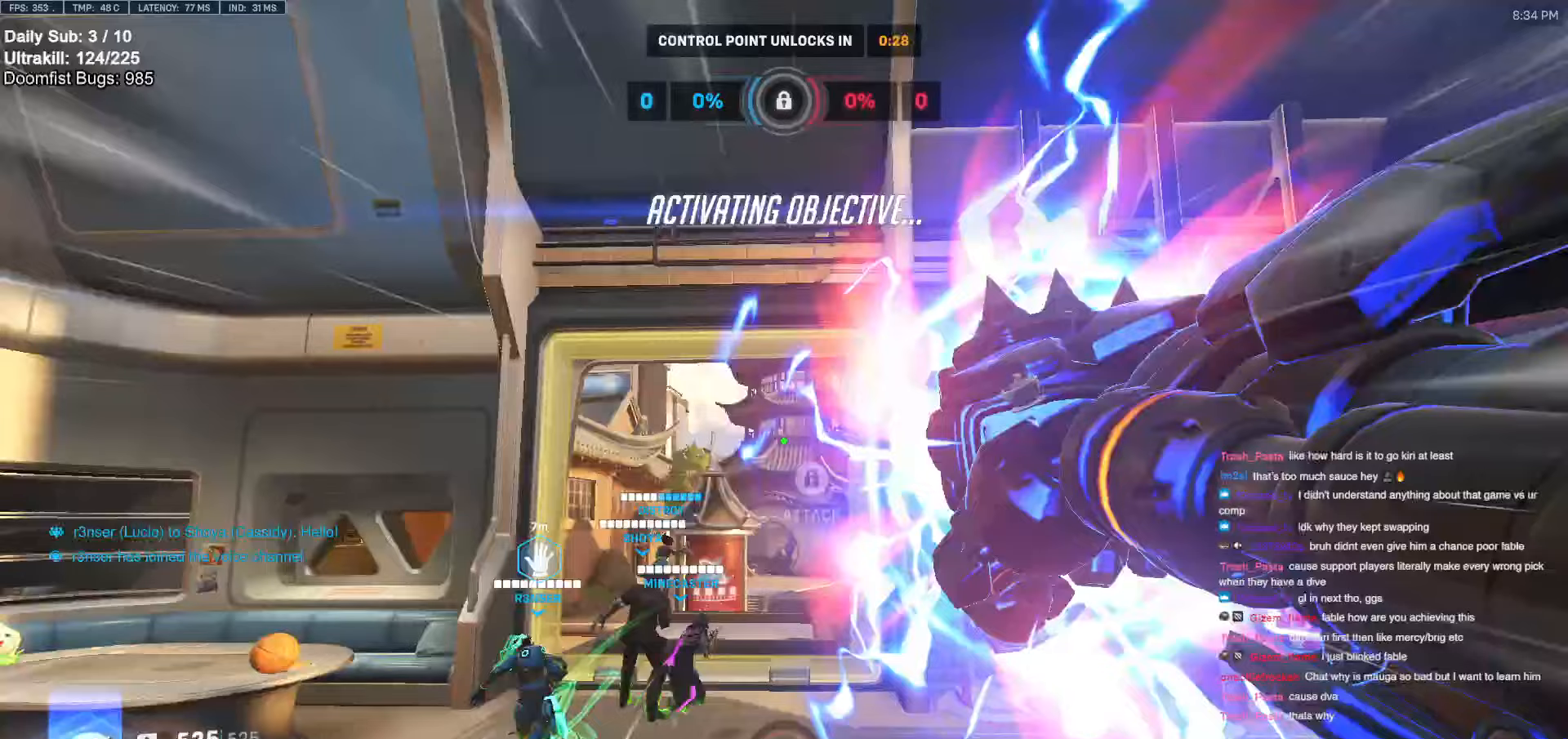
{"keys": ["w"], "mouse": [], "events": []}
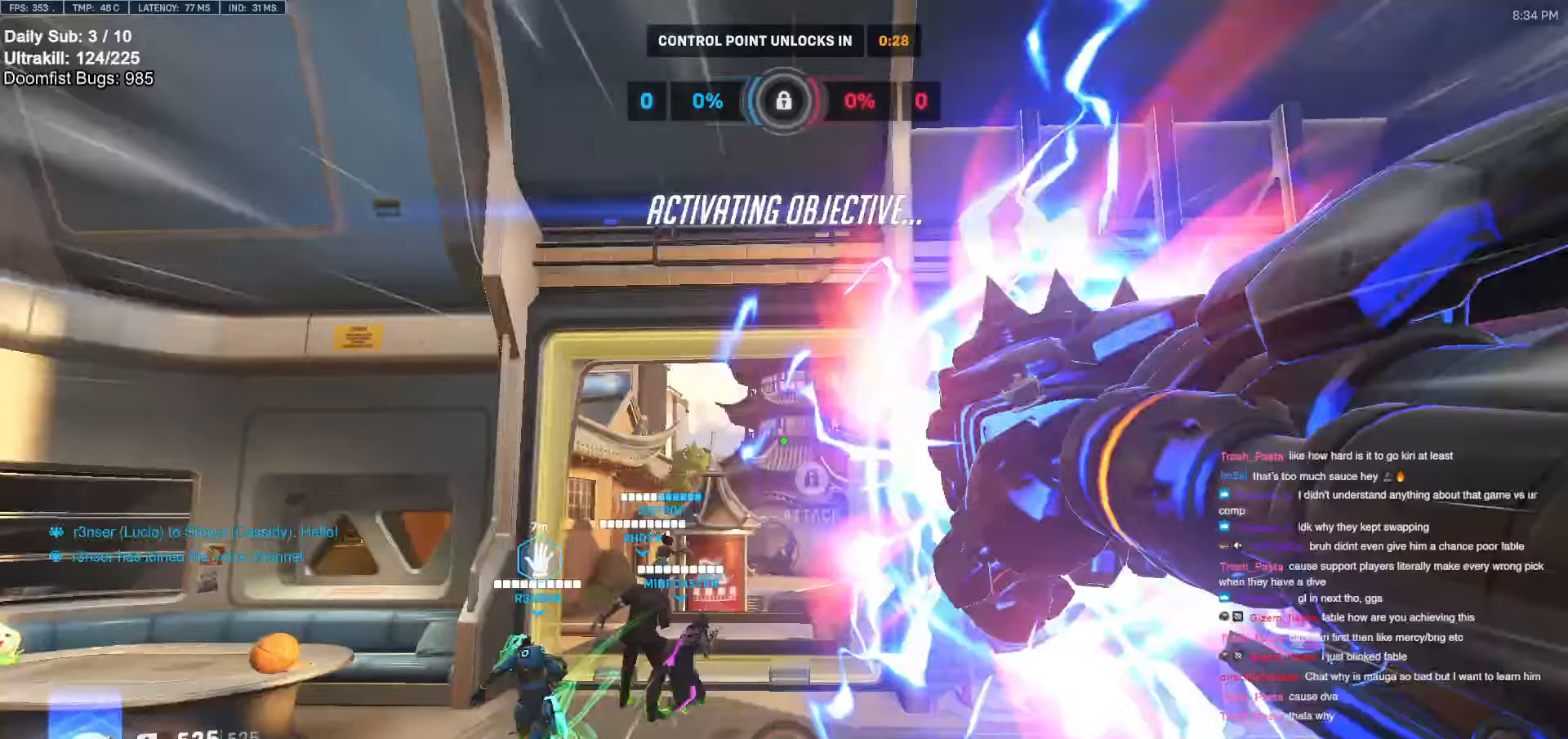
{"keys": ["w"], "mouse": [], "events": [[133, "e", "down"], [133, "space", "down"], [167, "space", "up"], [217, "e", "up"]]}
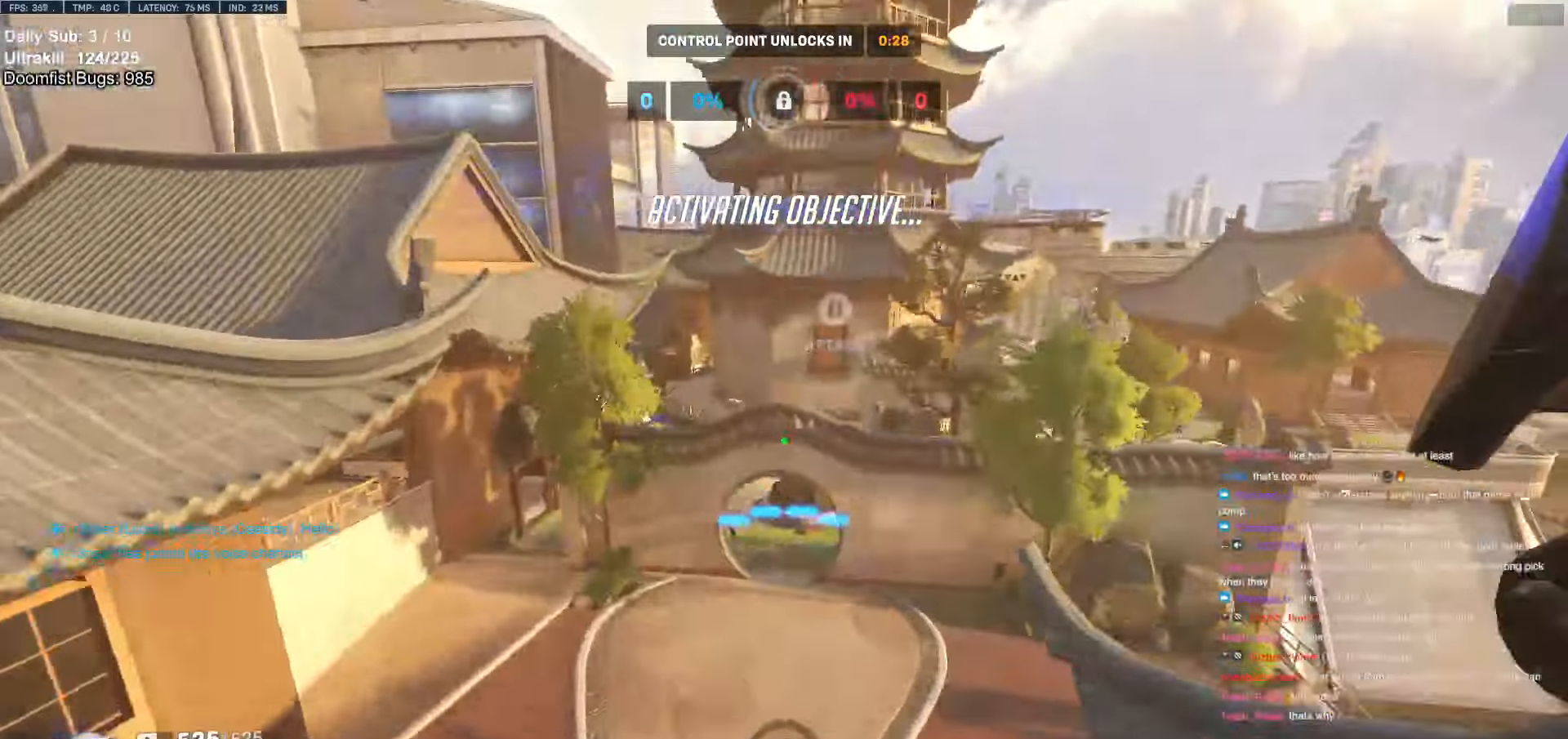
{"keys": ["d", "w"], "mouse": [], "events": [[183, "d", "down"]]}
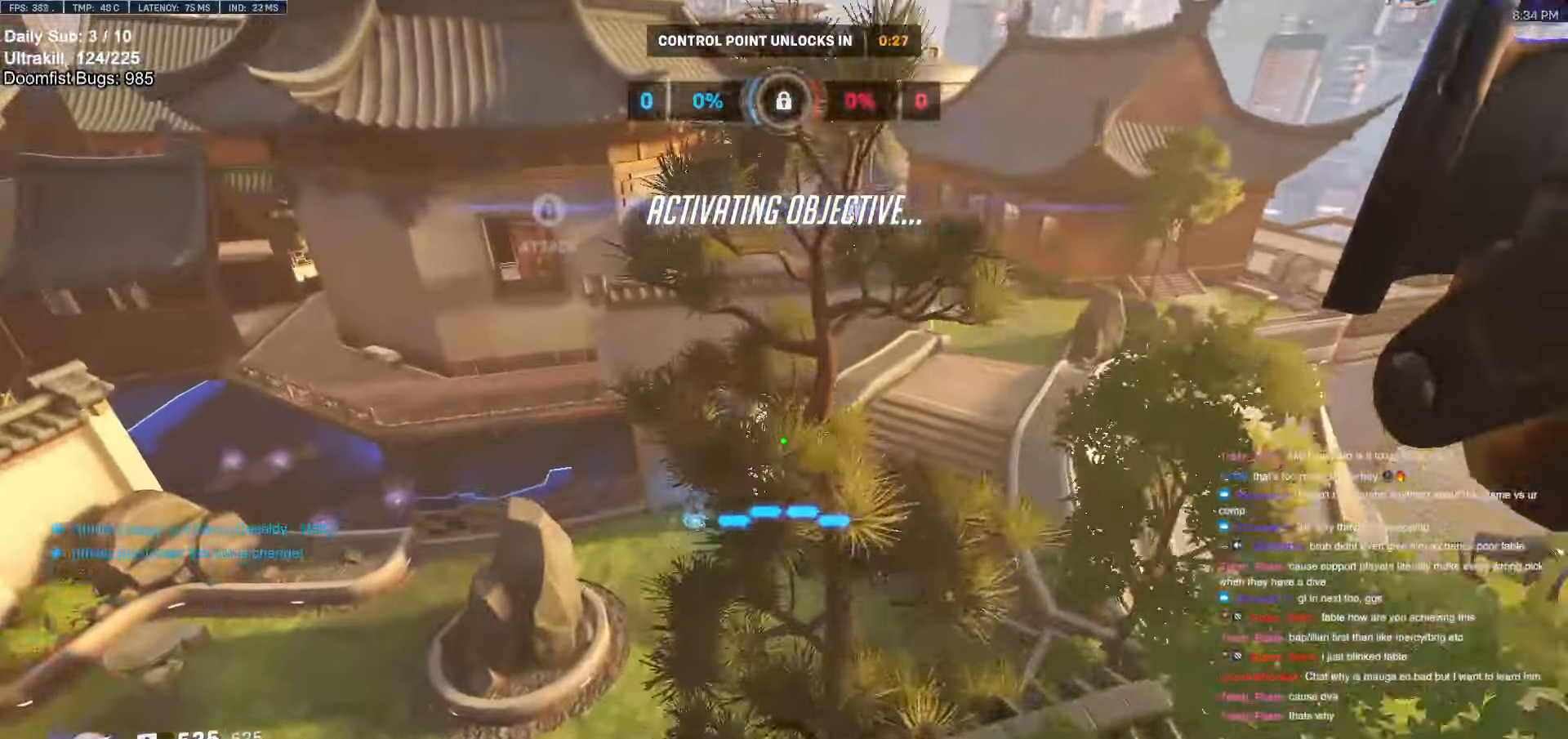
{"keys": [], "mouse": [], "events": [[67, "d", "up"], [117, "w", "up"]]}
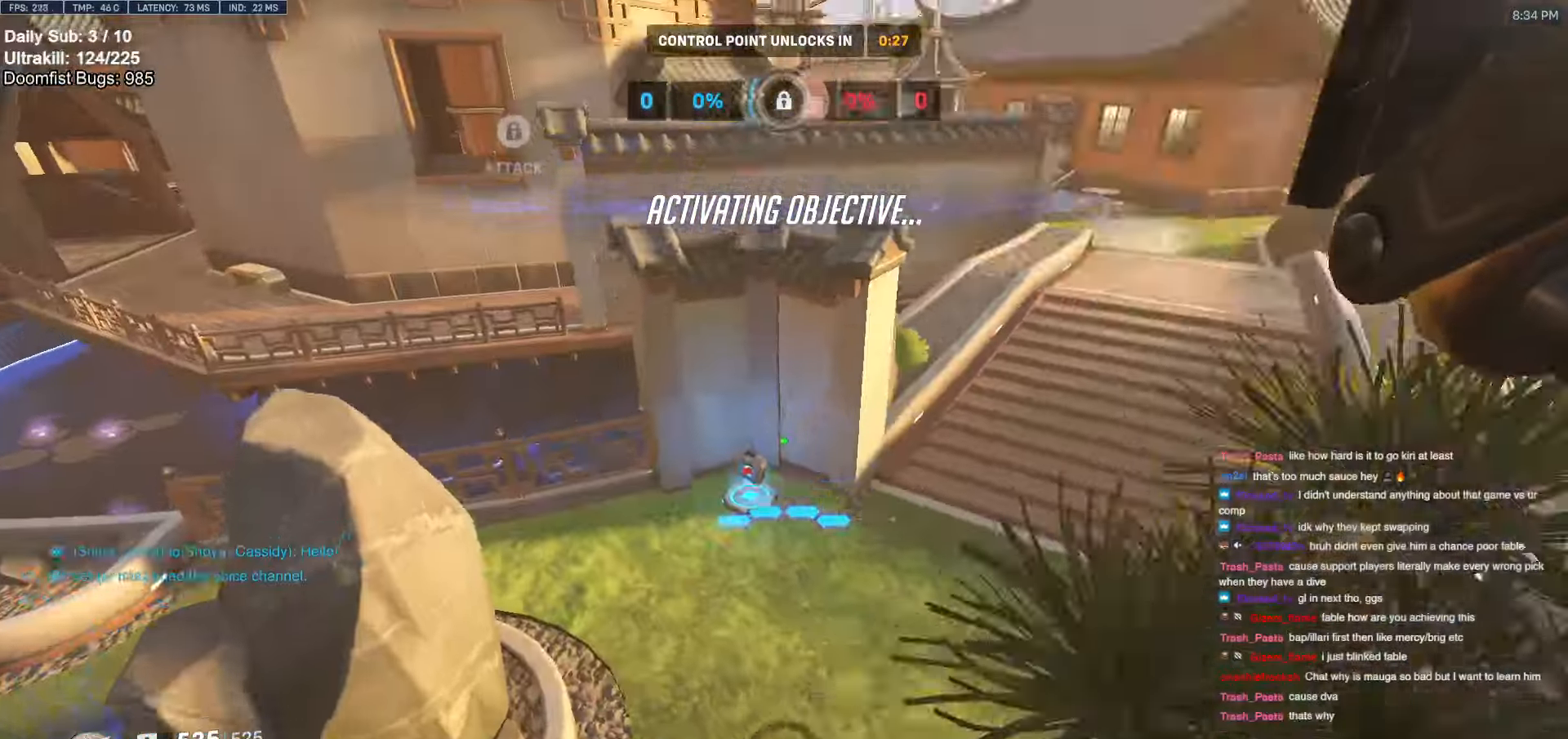
{"keys": ["d", "w"], "mouse": [], "events": [[267, "w", "down"], [367, "space", "down"], [450, "space", "up"], [500, "d", "down"]]}
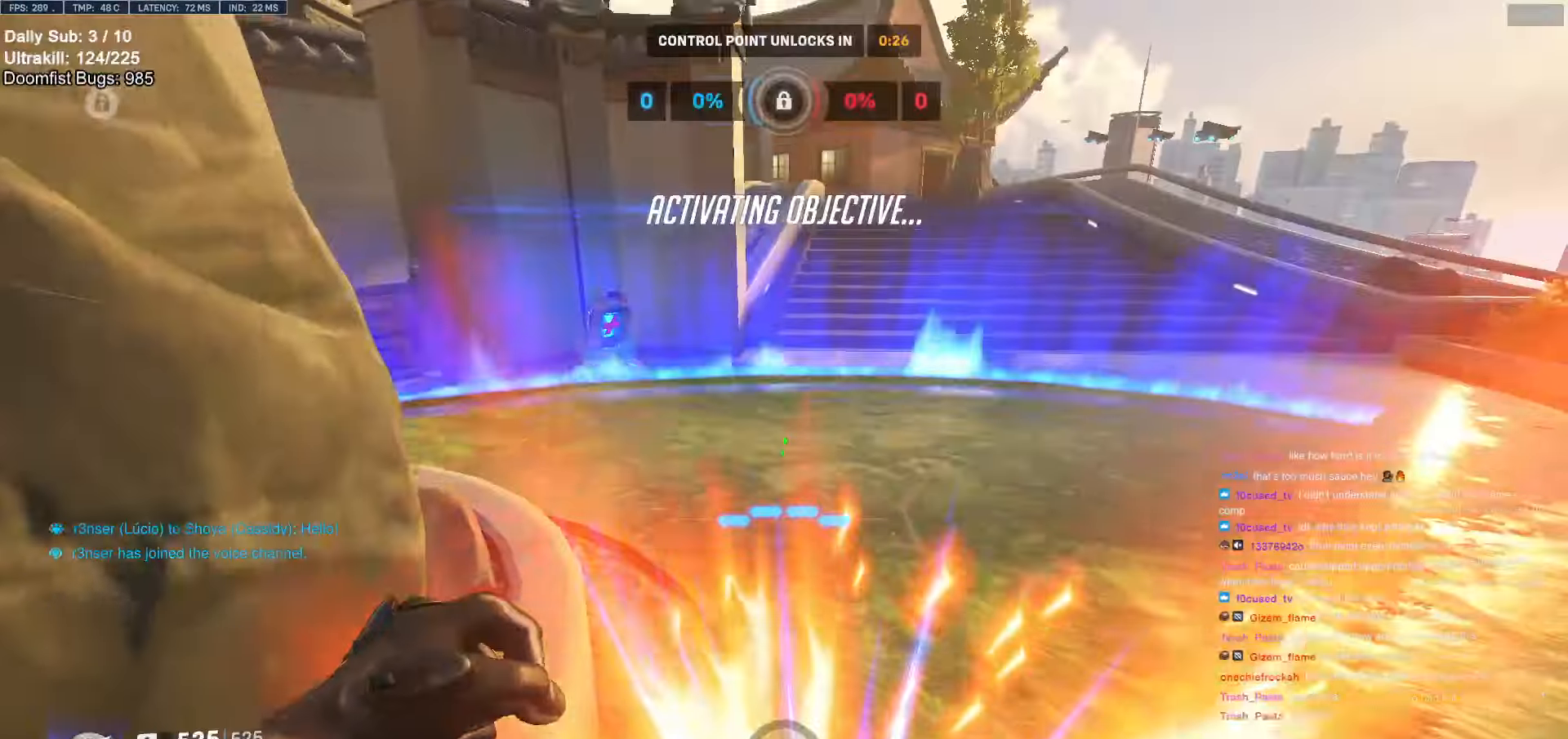
{"keys": ["w"], "mouse": [], "events": [[100, "d", "up"]]}
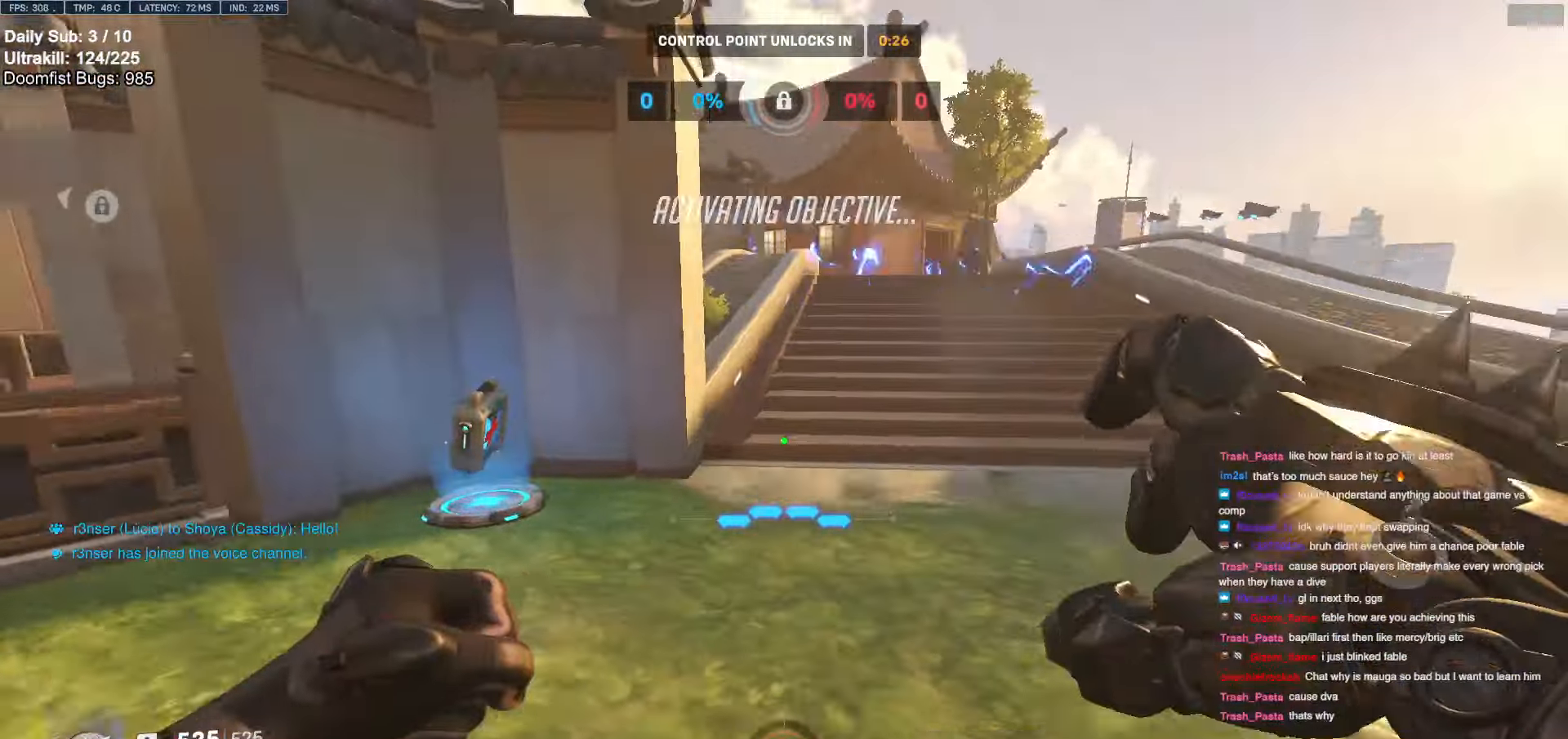
{"keys": ["w"], "mouse": [], "events": [[250, "space", "down"], [350, "space", "up"]]}
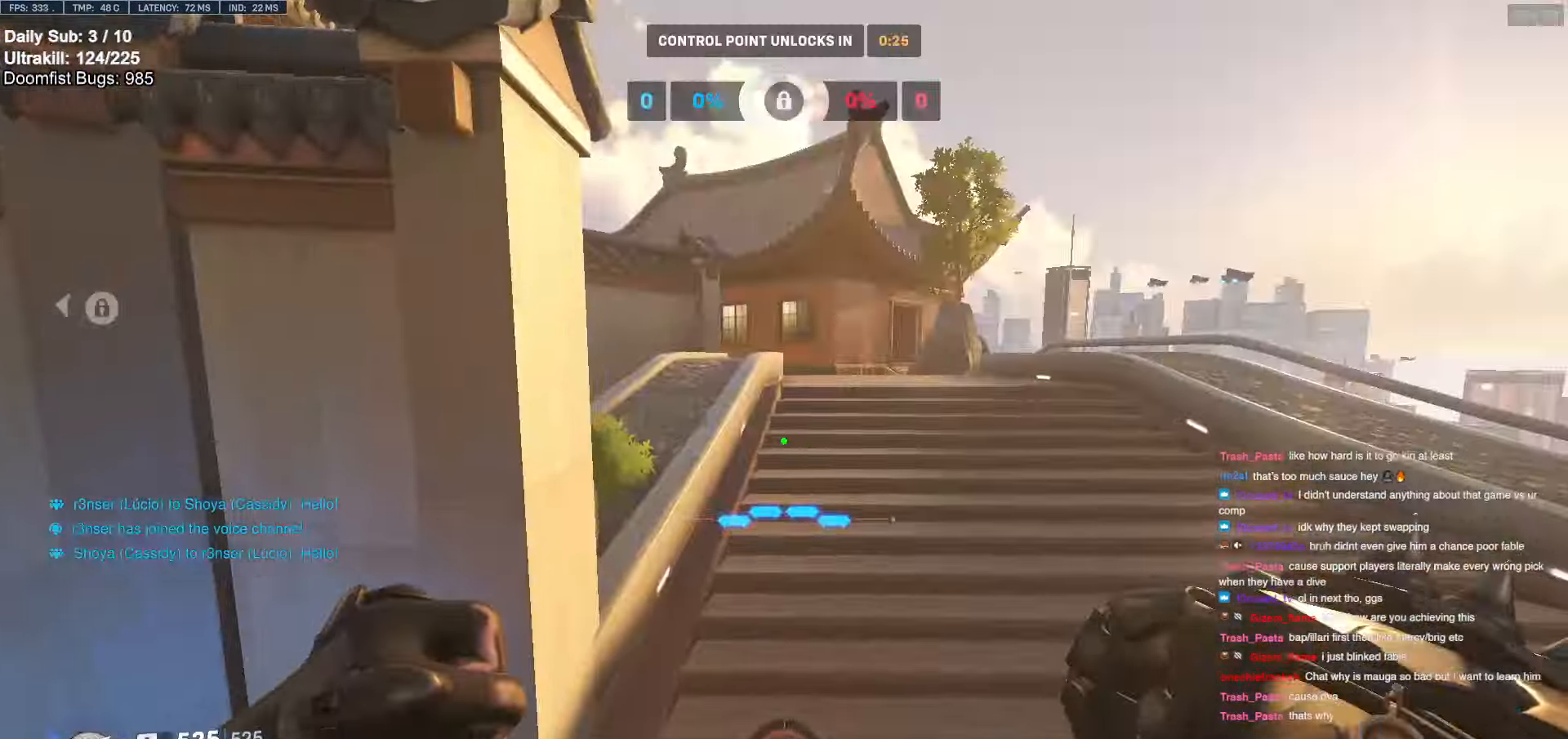
{"keys": ["w"], "mouse": [], "events": [[267, "d", "down"], [350, "d", "up"]]}
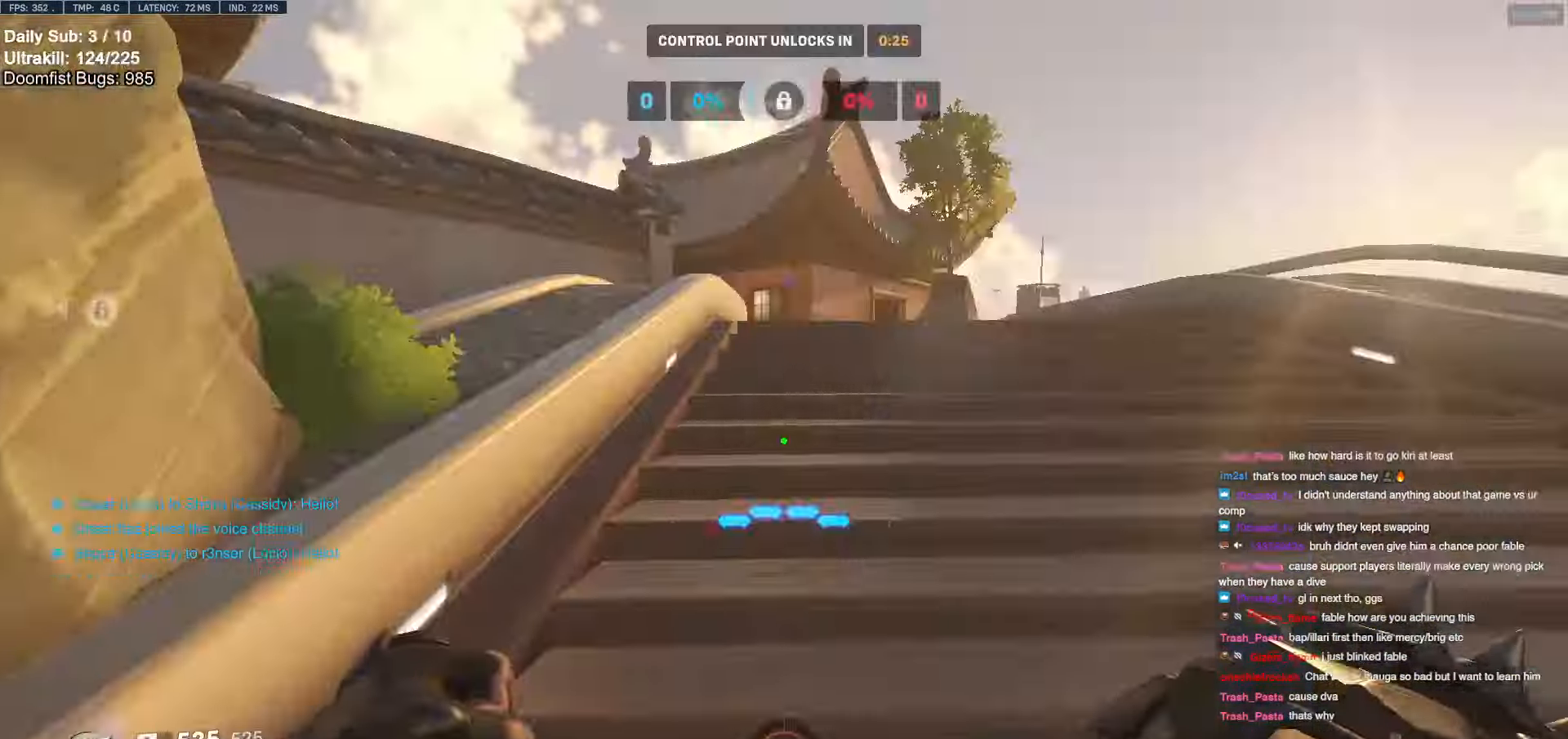
{"keys": ["w"], "mouse": [], "events": [[283, "d", "down"], [333, "d", "up"]]}
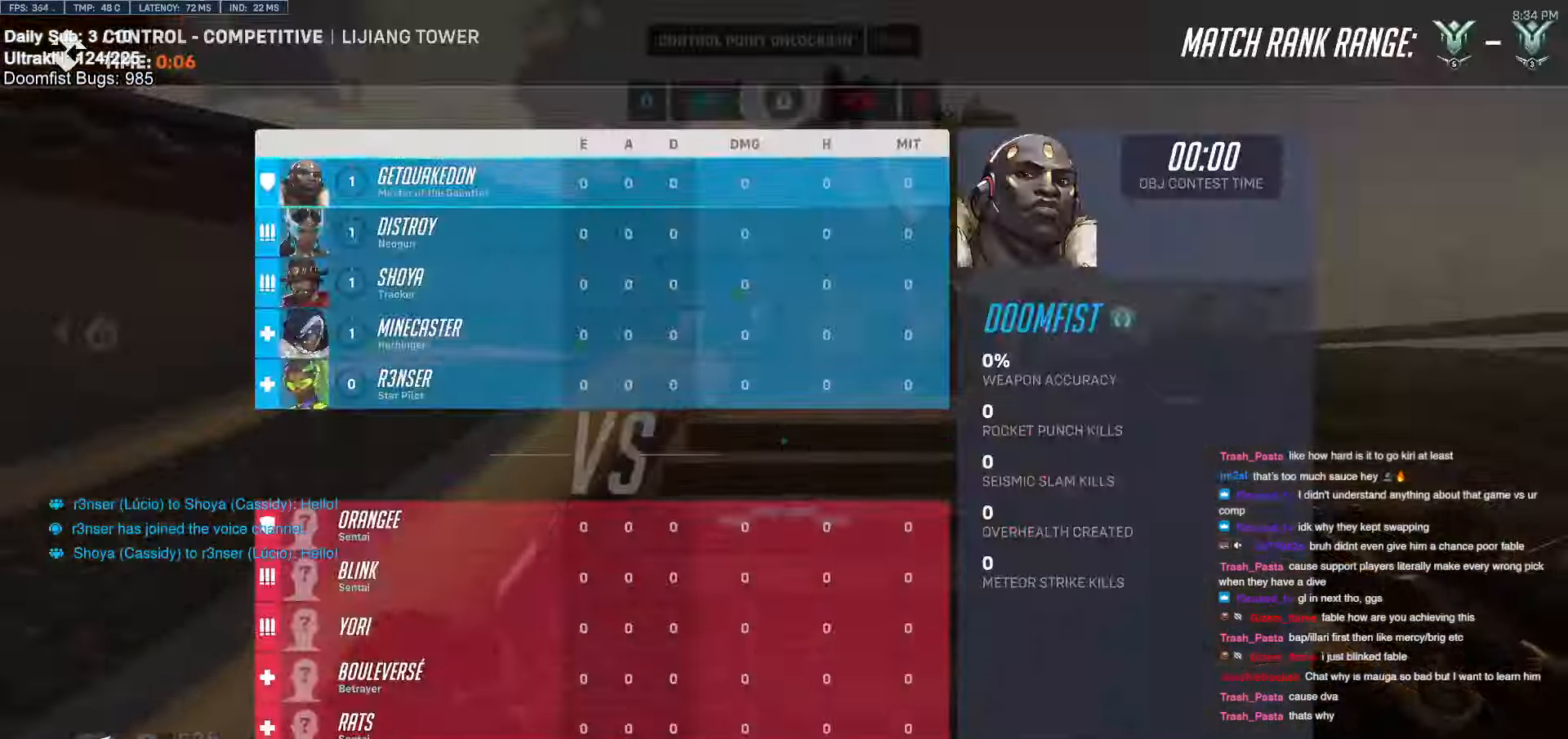
{"keys": ["w"], "mouse": [], "events": []}
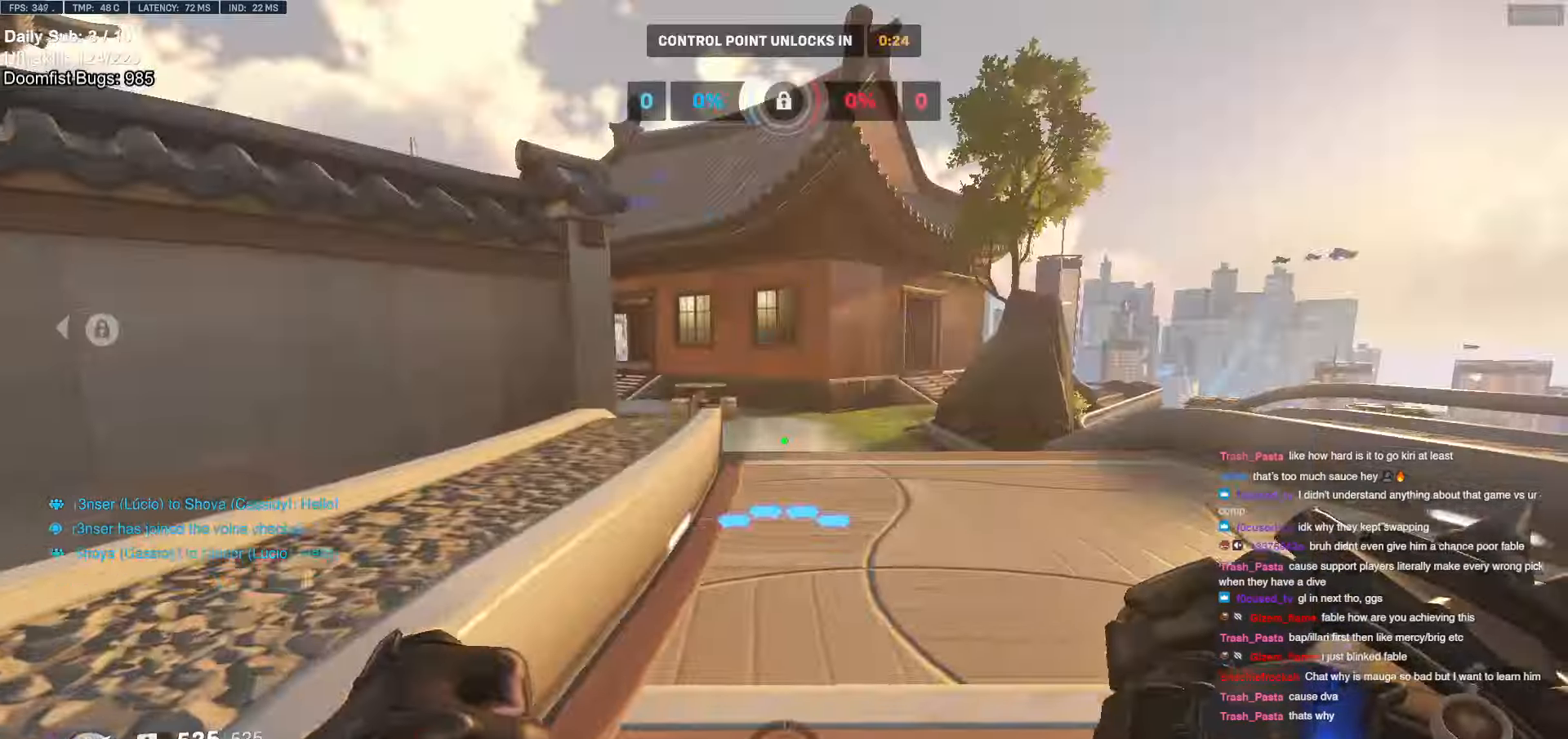
{"keys": ["d", "w"], "mouse": [], "events": [[217, "space", "down"], [367, "space", "up"], [450, "d", "down"]]}
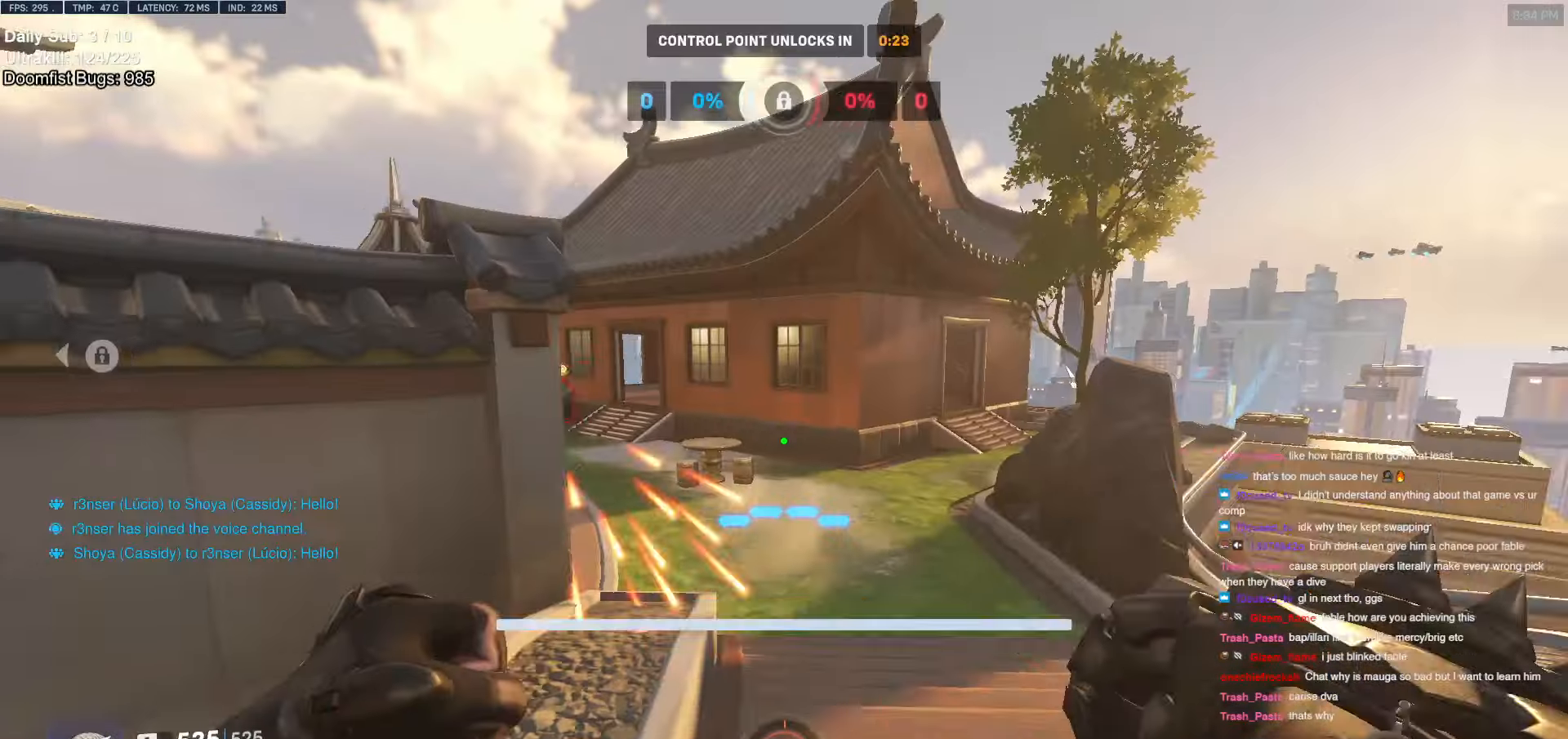
{"keys": ["d", "space", "w"], "mouse": ["left"], "events": [[417, "space", "down"], [467, "mouse_left", "down"]]}
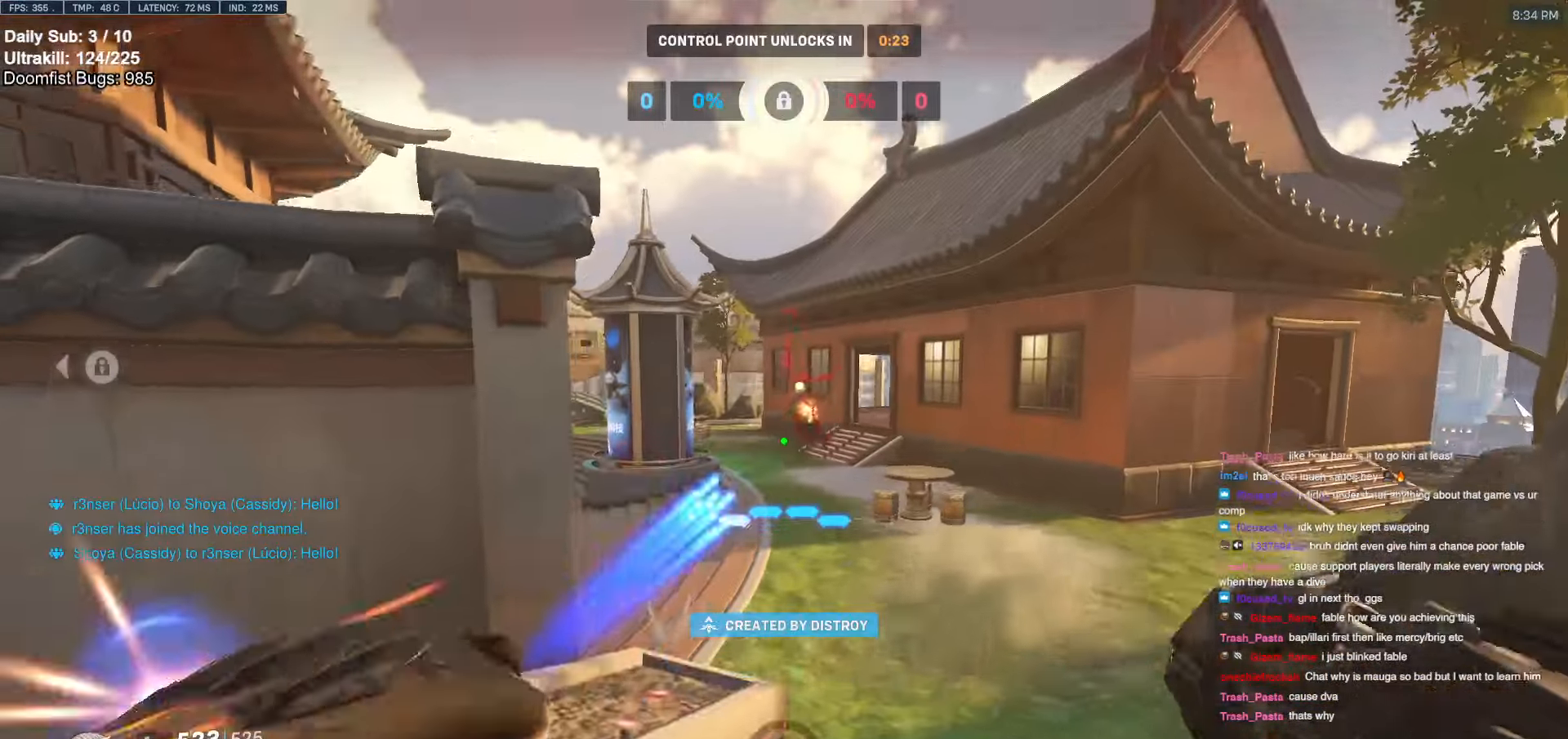
{"keys": ["a", "w"], "mouse": [], "events": [[67, "space", "up"], [117, "mouse_left", "up"], [250, "mouse_left", "down"], [250, "w", "up"], [400, "mouse_left", "up"], [400, "w", "down"], [450, "a", "down"], [450, "d", "up"]]}
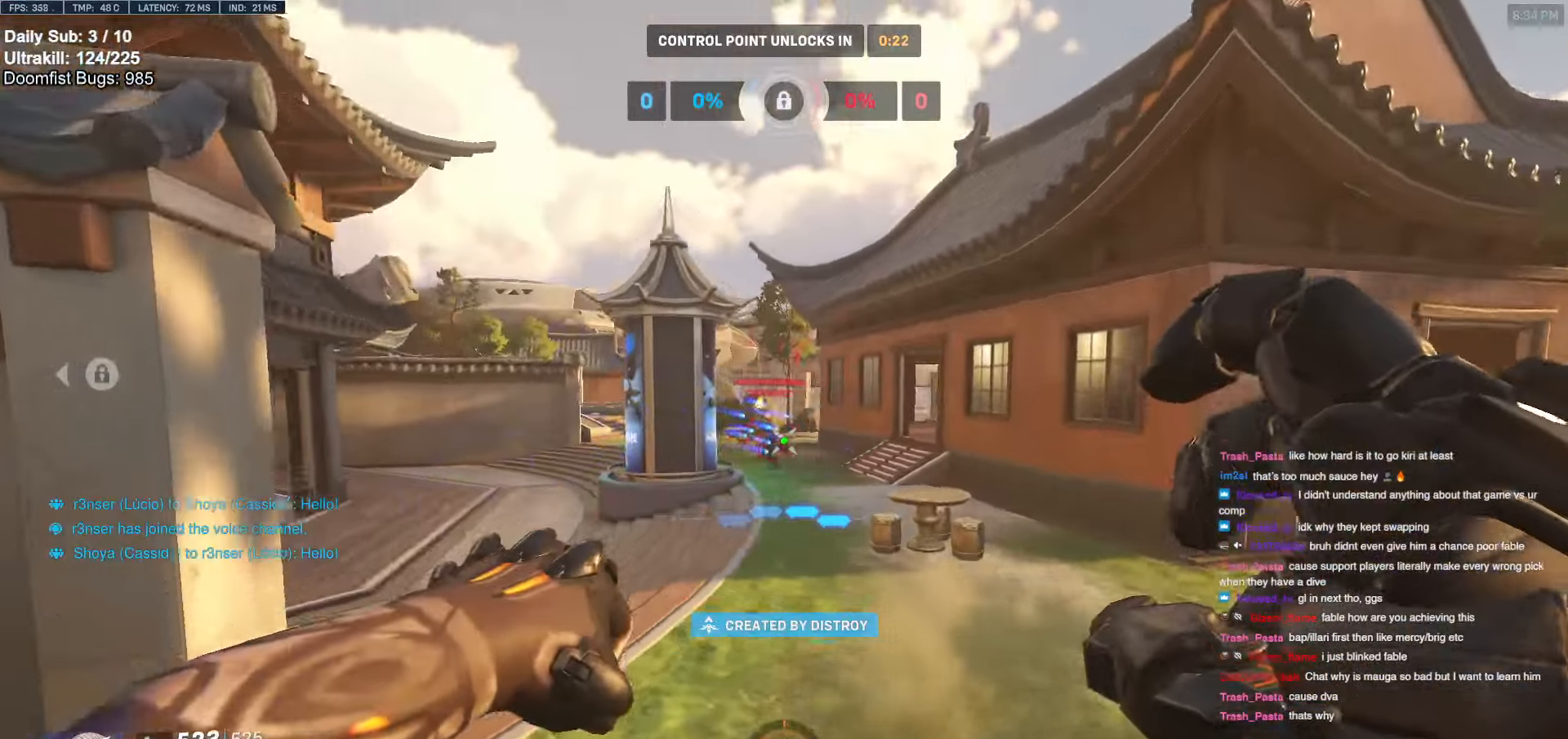
{"keys": ["d", "w"], "mouse": [], "events": [[134, "mouse_left", "down"], [167, "mouse_left", "up"], [167, "w", "up"], [417, "a", "up"], [417, "d", "down"], [450, "w", "down"]]}
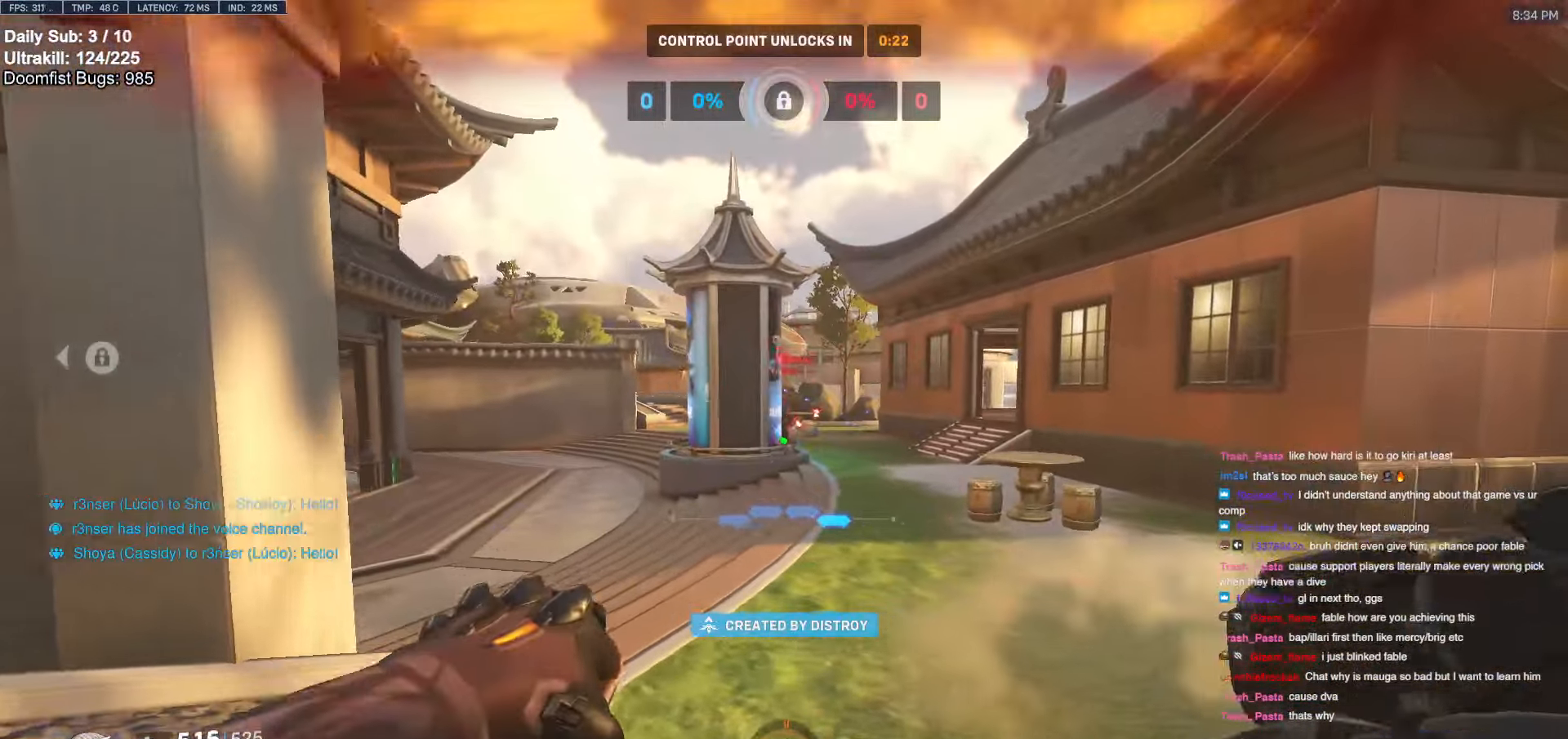
{"keys": ["space", "w"], "mouse": [], "events": [[150, "a", "down"], [150, "d", "up"], [184, "a", "up"], [184, "d", "down"], [234, "a", "down"], [234, "d", "up"], [417, "a", "up"], [417, "space", "down"]]}
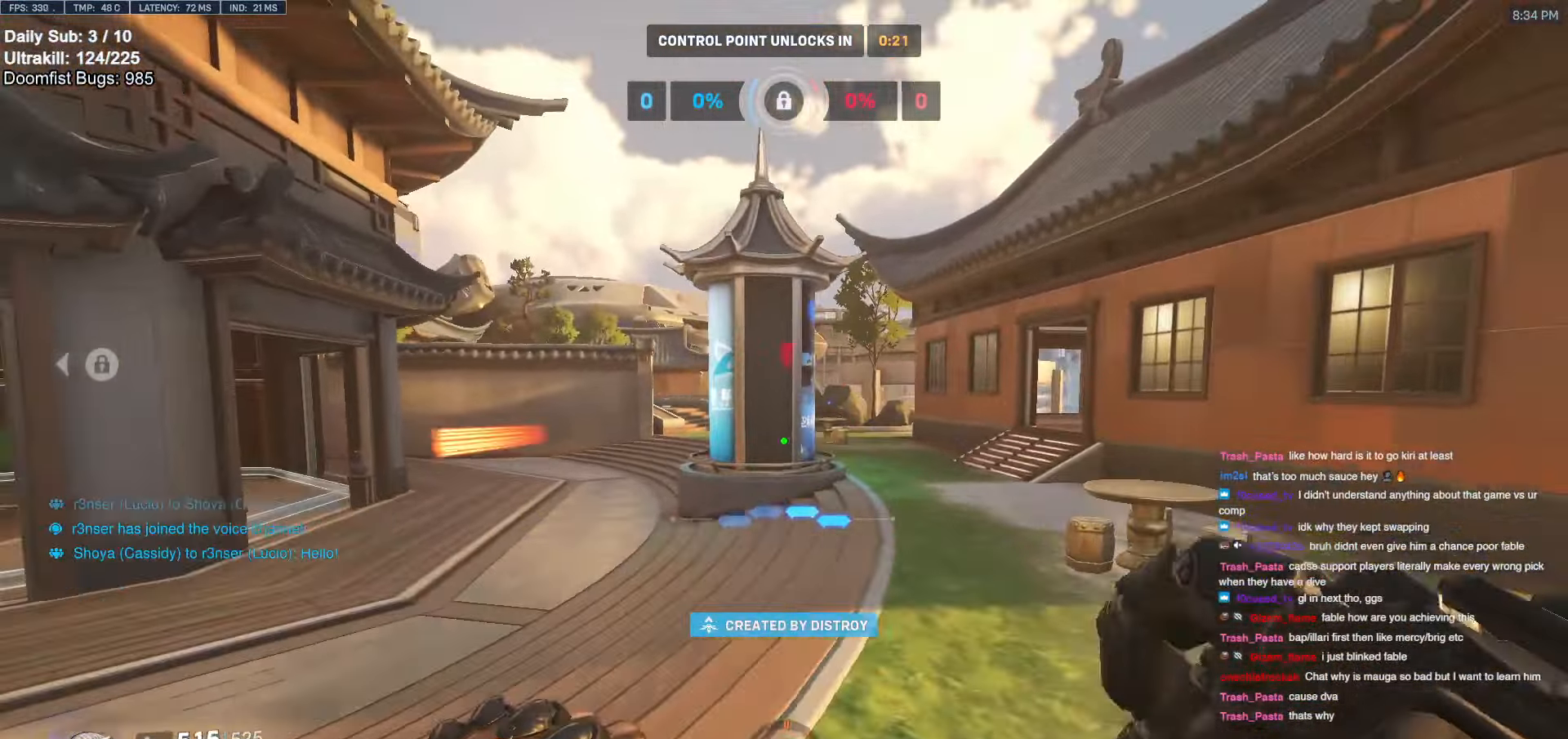
{"keys": ["a", "w"], "mouse": [], "events": [[17, "a", "down"], [17, "space", "up"]]}
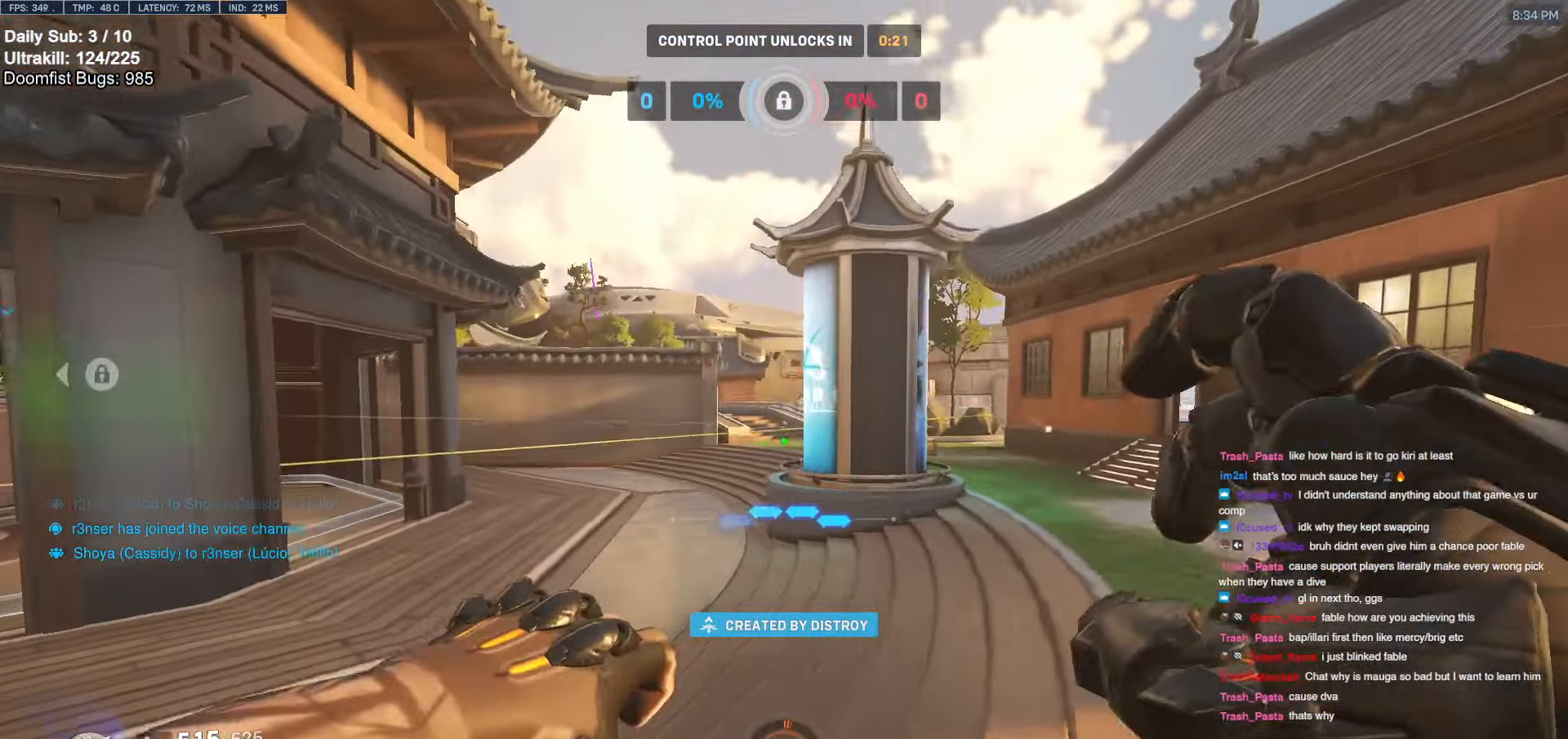
{"keys": ["d", "w"], "mouse": ["left"], "events": [[217, "a", "up"], [217, "d", "down"], [267, "a", "down"], [267, "d", "up"], [367, "a", "up"], [367, "d", "down"], [500, "mouse_left", "down"]]}
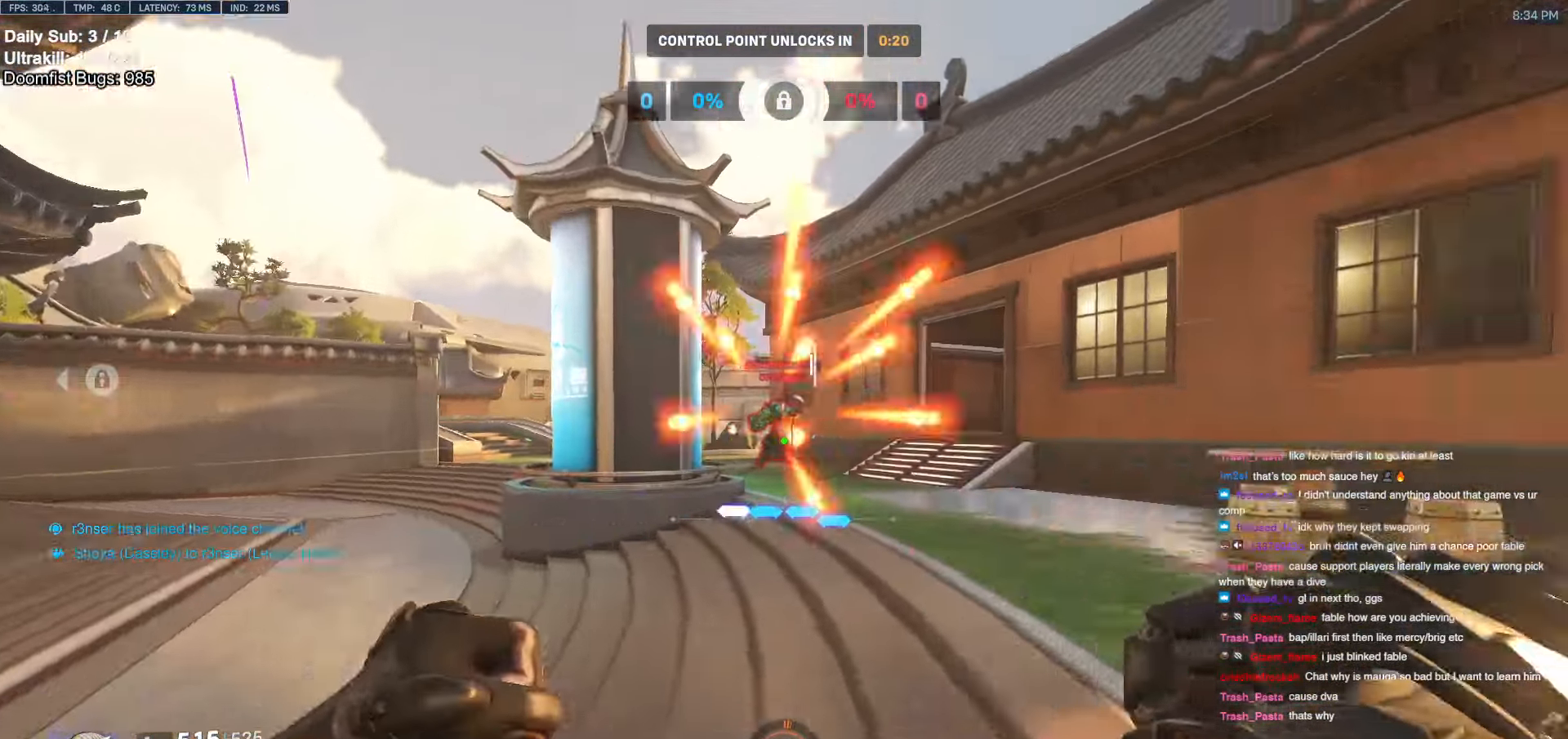
{"keys": ["w"], "mouse": ["right"], "events": [[50, "a", "down"], [50, "d", "up"], [100, "mouse_left", "up"], [234, "mouse_right", "down"], [467, "a", "up"]]}
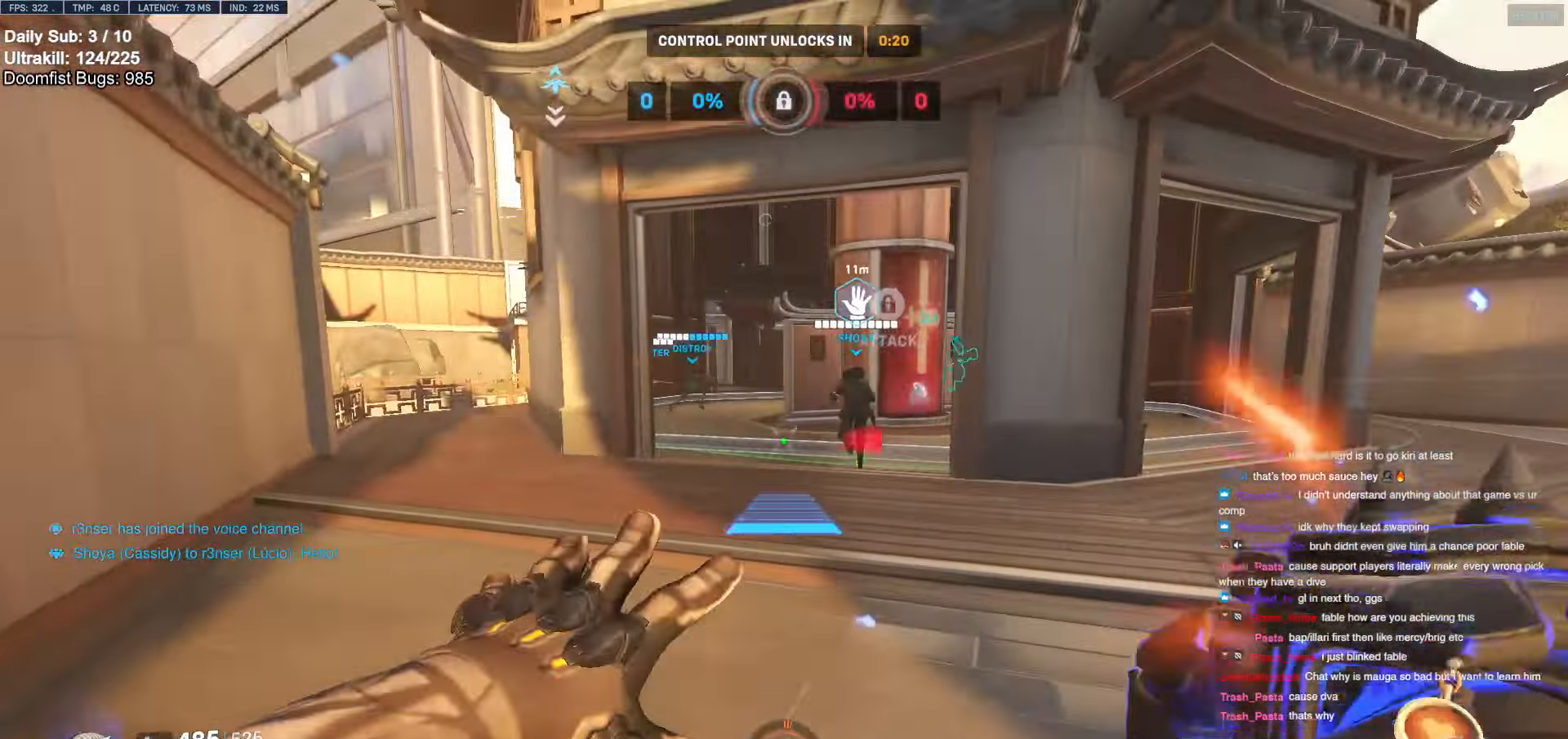
{"keys": ["w"], "mouse": [], "events": [[200, "mouse_right", "up"], [400, "space", "down"], [484, "space", "up"]]}
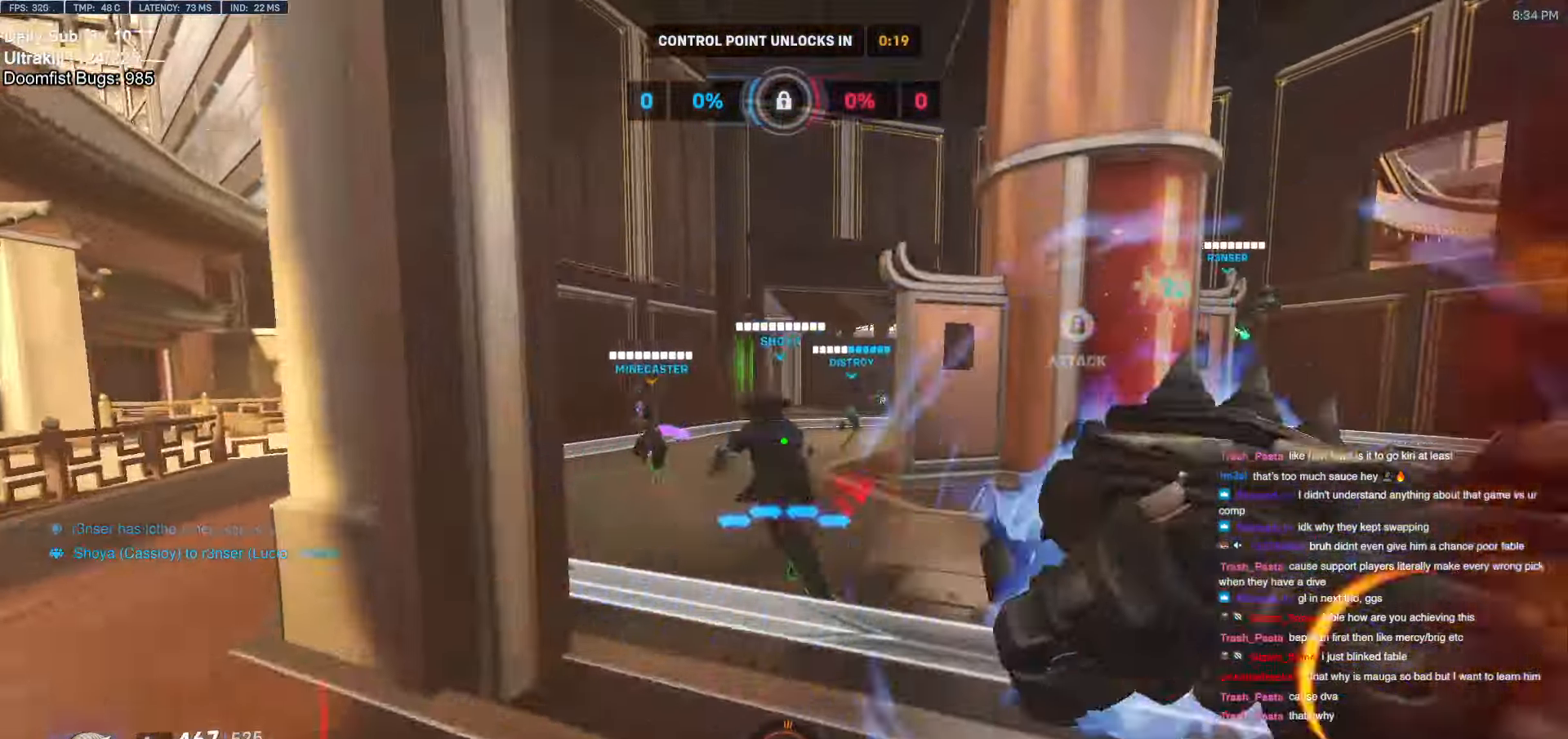
{"keys": ["w"], "mouse": [], "events": [[317, "a", "down"], [450, "a", "up"]]}
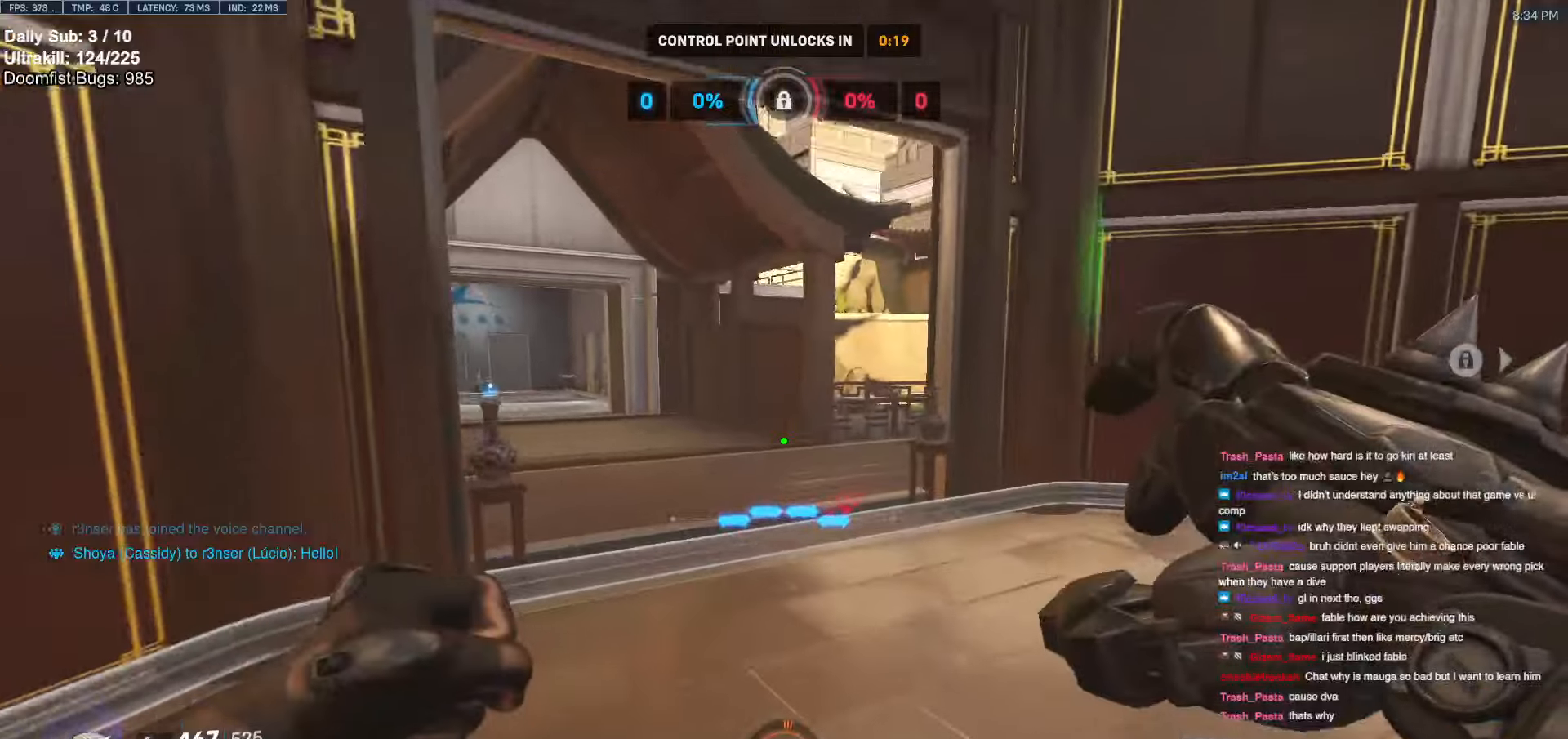
{"keys": ["a", "w"], "mouse": [], "events": [[50, "a", "down"], [150, "space", "down"], [250, "space", "up"]]}
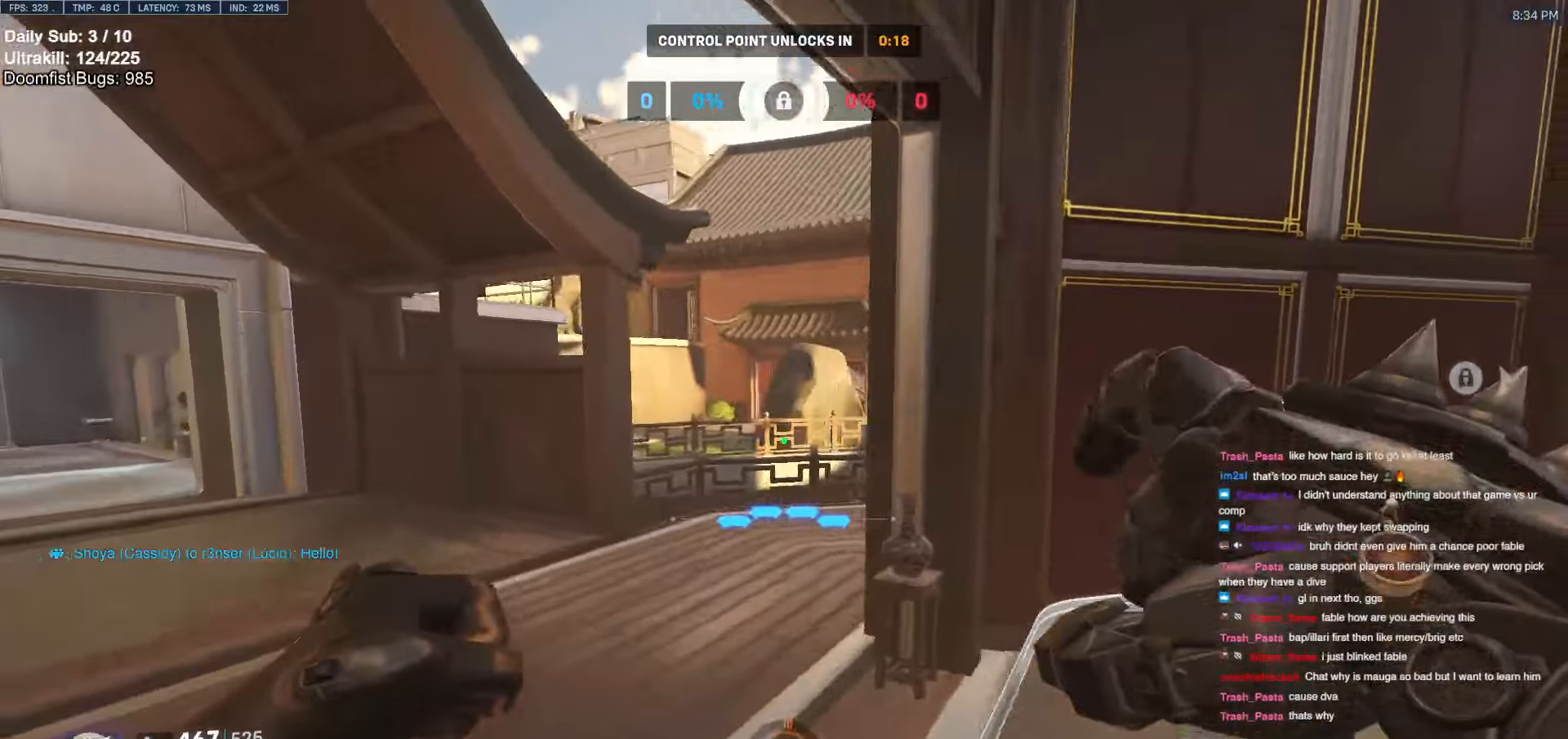
{"keys": ["a", "w"], "mouse": [], "events": []}
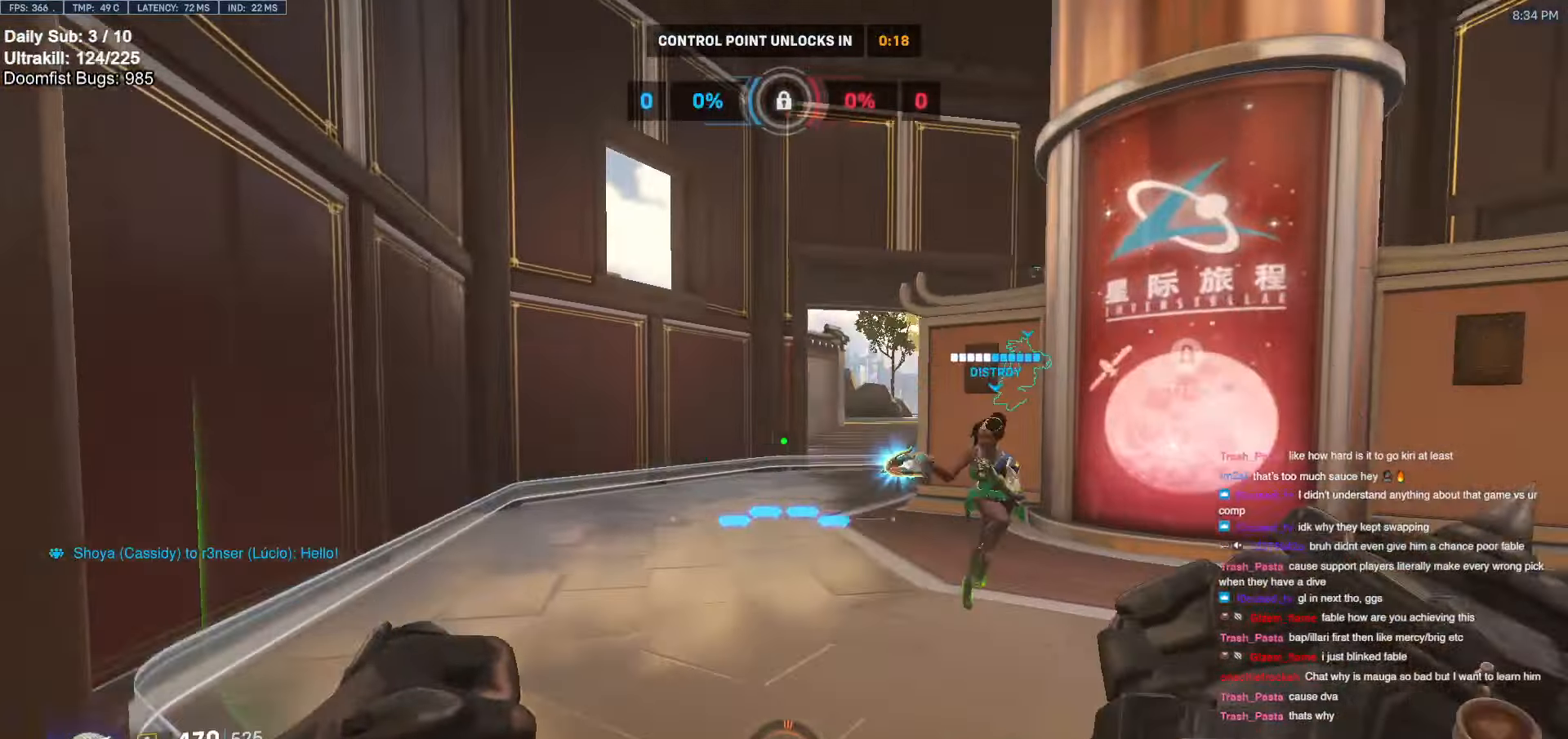
{"keys": ["a", "w"], "mouse": [], "events": [[33, "a", "up"], [450, "a", "down"]]}
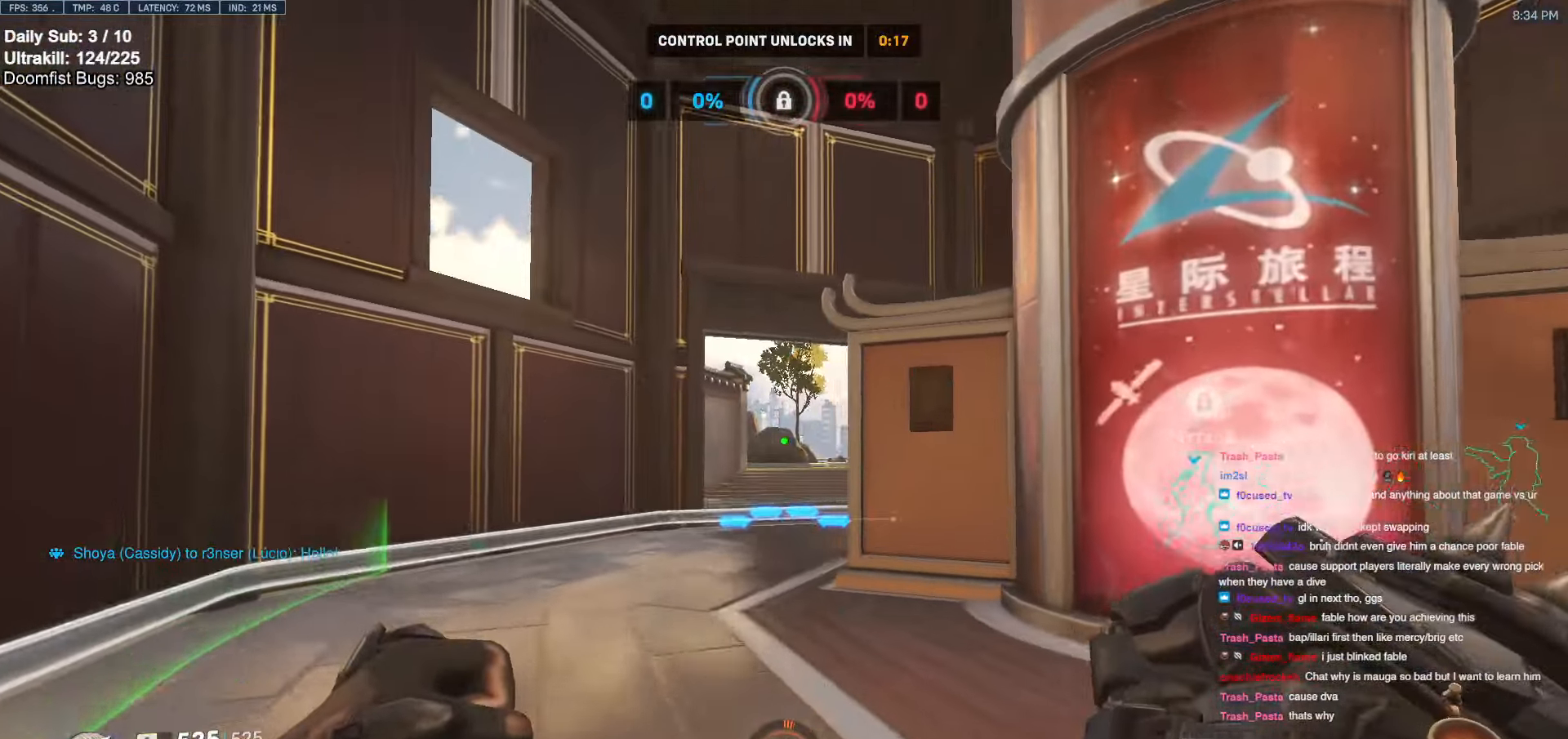
{"keys": ["e", "w"], "mouse": [], "events": [[367, "mouse_left", "down"], [367, "space", "down"], [417, "space", "up"], [467, "a", "up"], [467, "e", "down"], [467, "mouse_left", "up"]]}
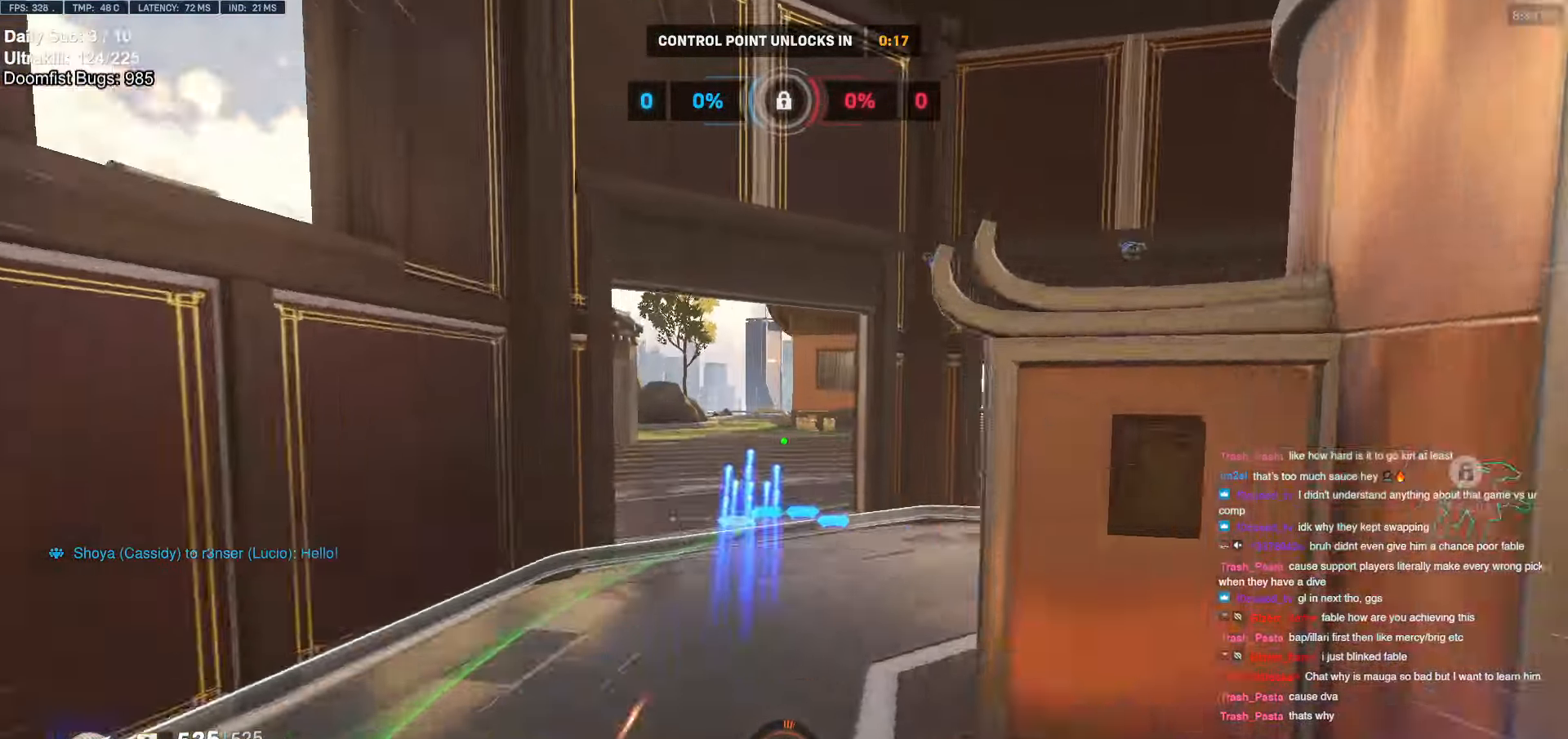
{"keys": ["d"], "mouse": [], "events": [[17, "e", "up"], [167, "d", "down"], [433, "w", "up"]]}
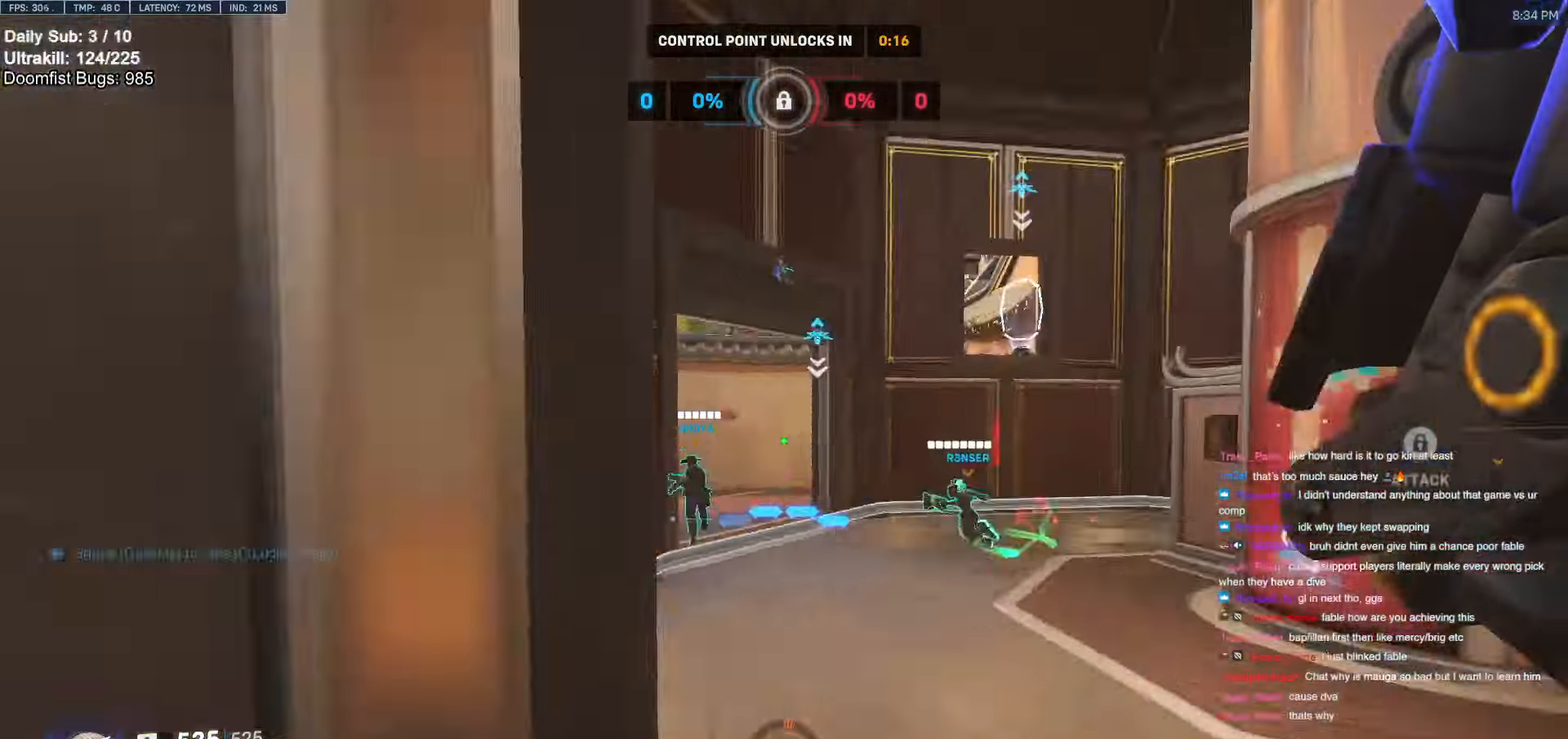
{"keys": ["space", "w"], "mouse": ["left"], "events": [[83, "a", "down"], [83, "d", "up"], [133, "w", "down"], [500, "a", "up"], [500, "mouse_left", "down"], [500, "space", "down"]]}